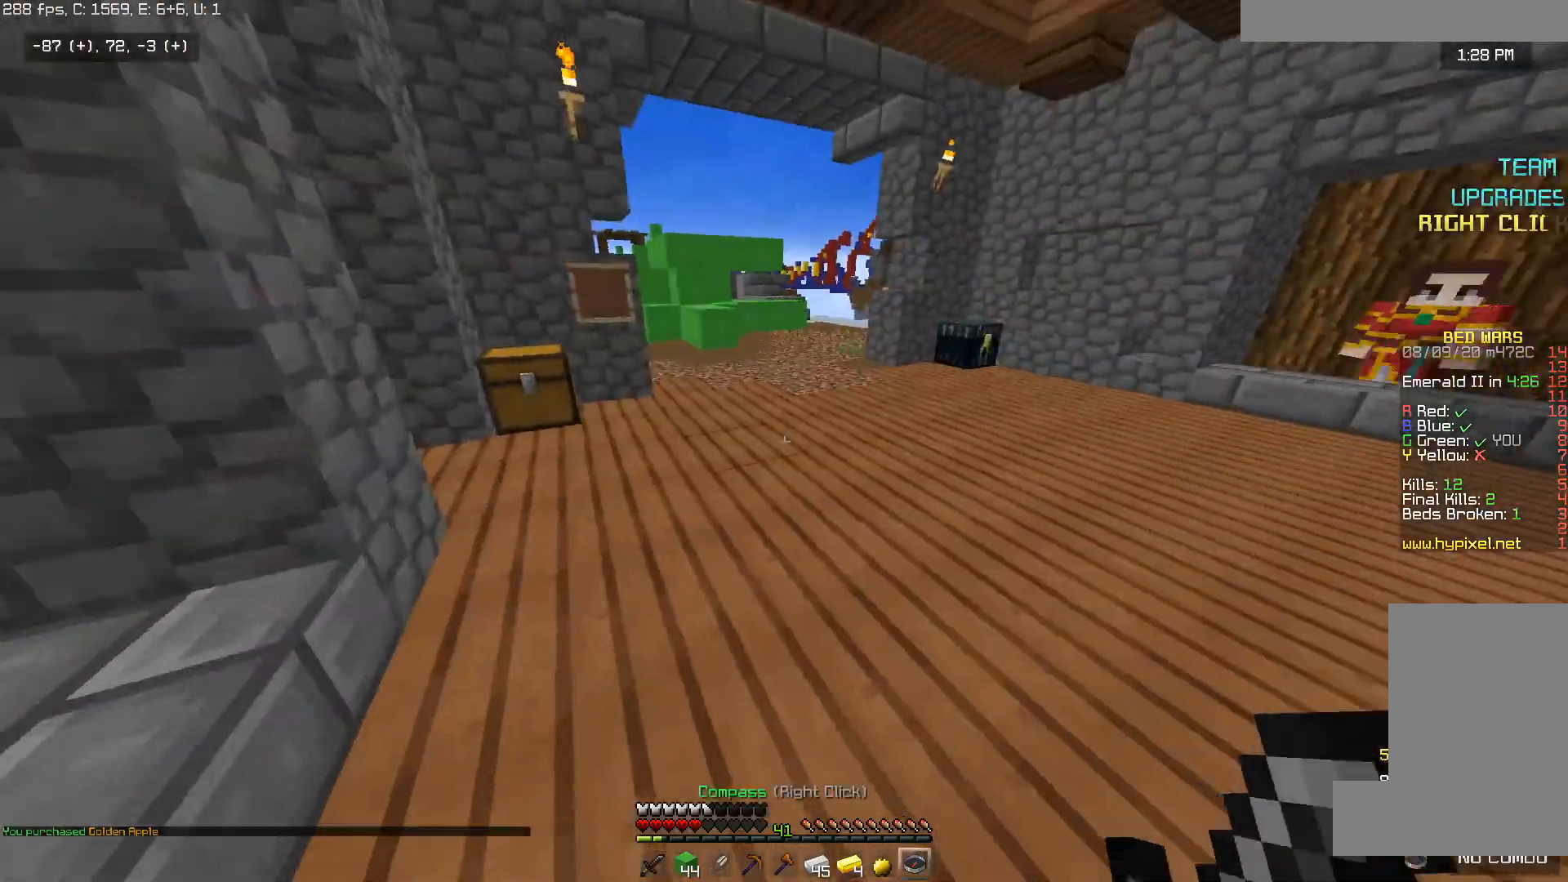
Gameplay with keyboard and mouse; each line is a JSON object with the keys and mouse buttons held at the frame after it. "events" lists presses ("down") and releases ("up") of "a", "d", "s", "space", "w", "mouse_left" and "mouse_right" between this image and that frame as [ms after this image, input, new state], when the widget could be followed in between. "mouse_left", "mouse_right" = the "left", "right" buttons of the "mouse" list. No other keys are recorded. Fast repeated clicks can show as one long hold. Mouse movement is not recorded.
{"keys": ["space", "w"], "mouse": [], "events": [[350, "space", "down"]]}
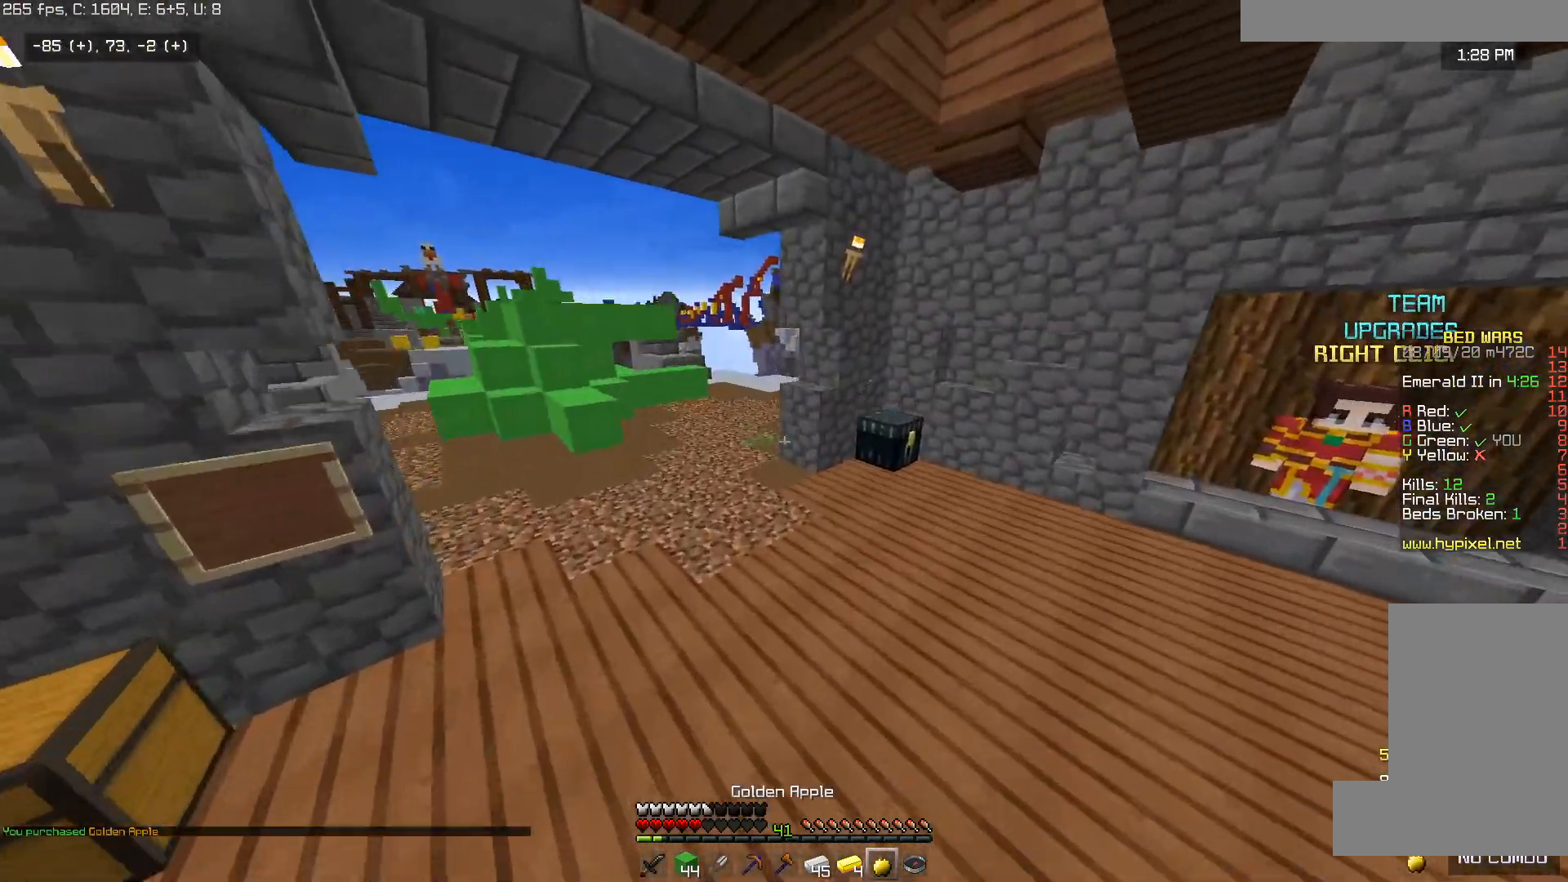
{"keys": ["a", "w"], "mouse": ["right"], "events": [[50, "d", "down"], [100, "mouse_right", "down"], [400, "space", "up"], [500, "a", "down"], [500, "d", "up"]]}
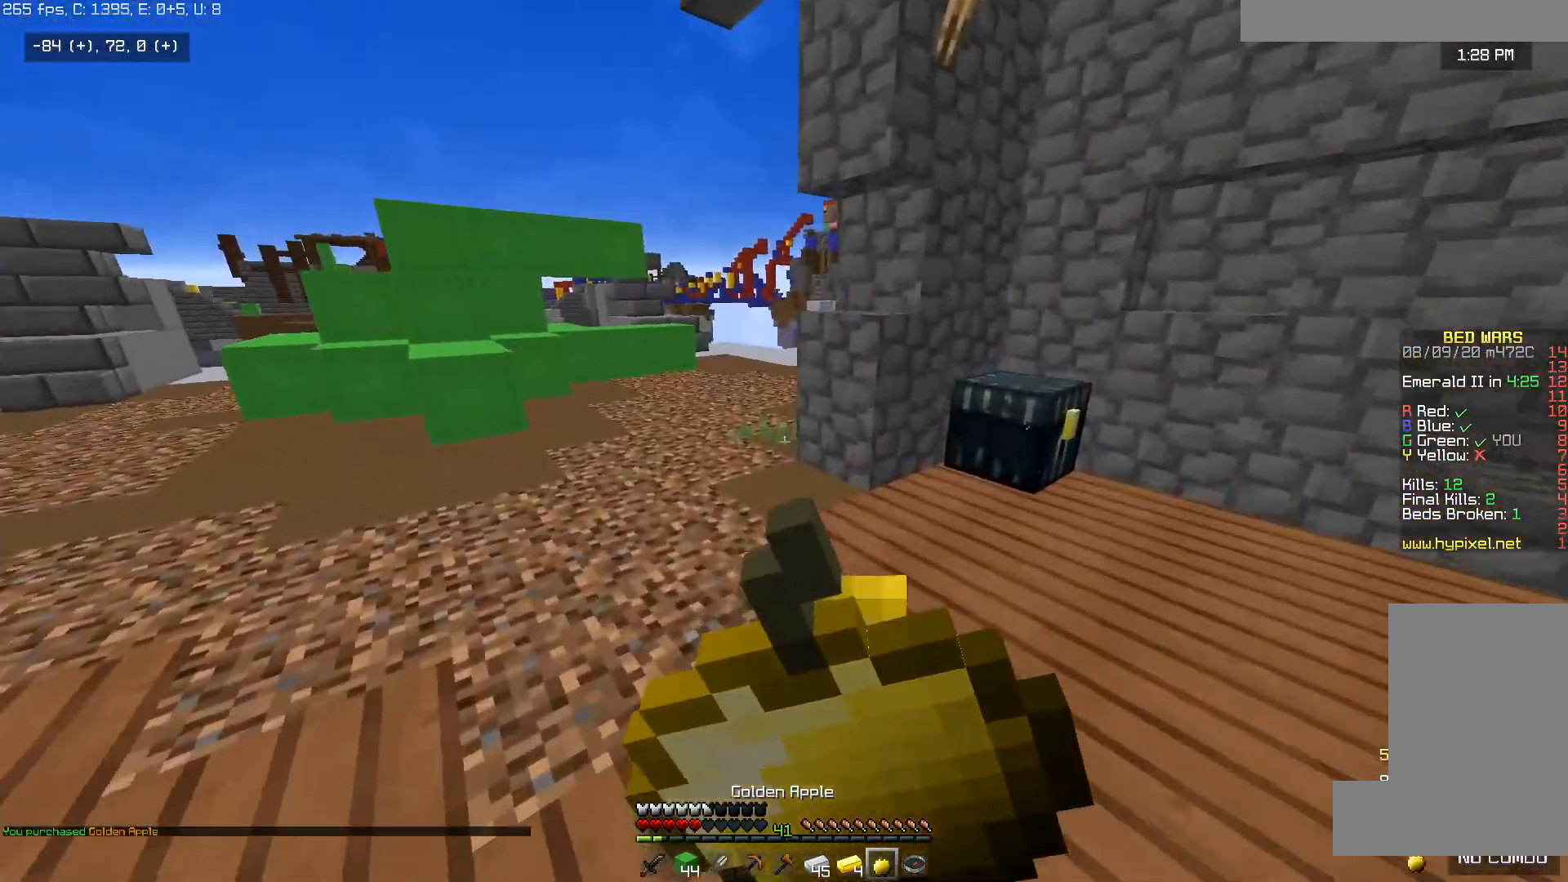
{"keys": ["a", "w"], "mouse": ["right"], "events": []}
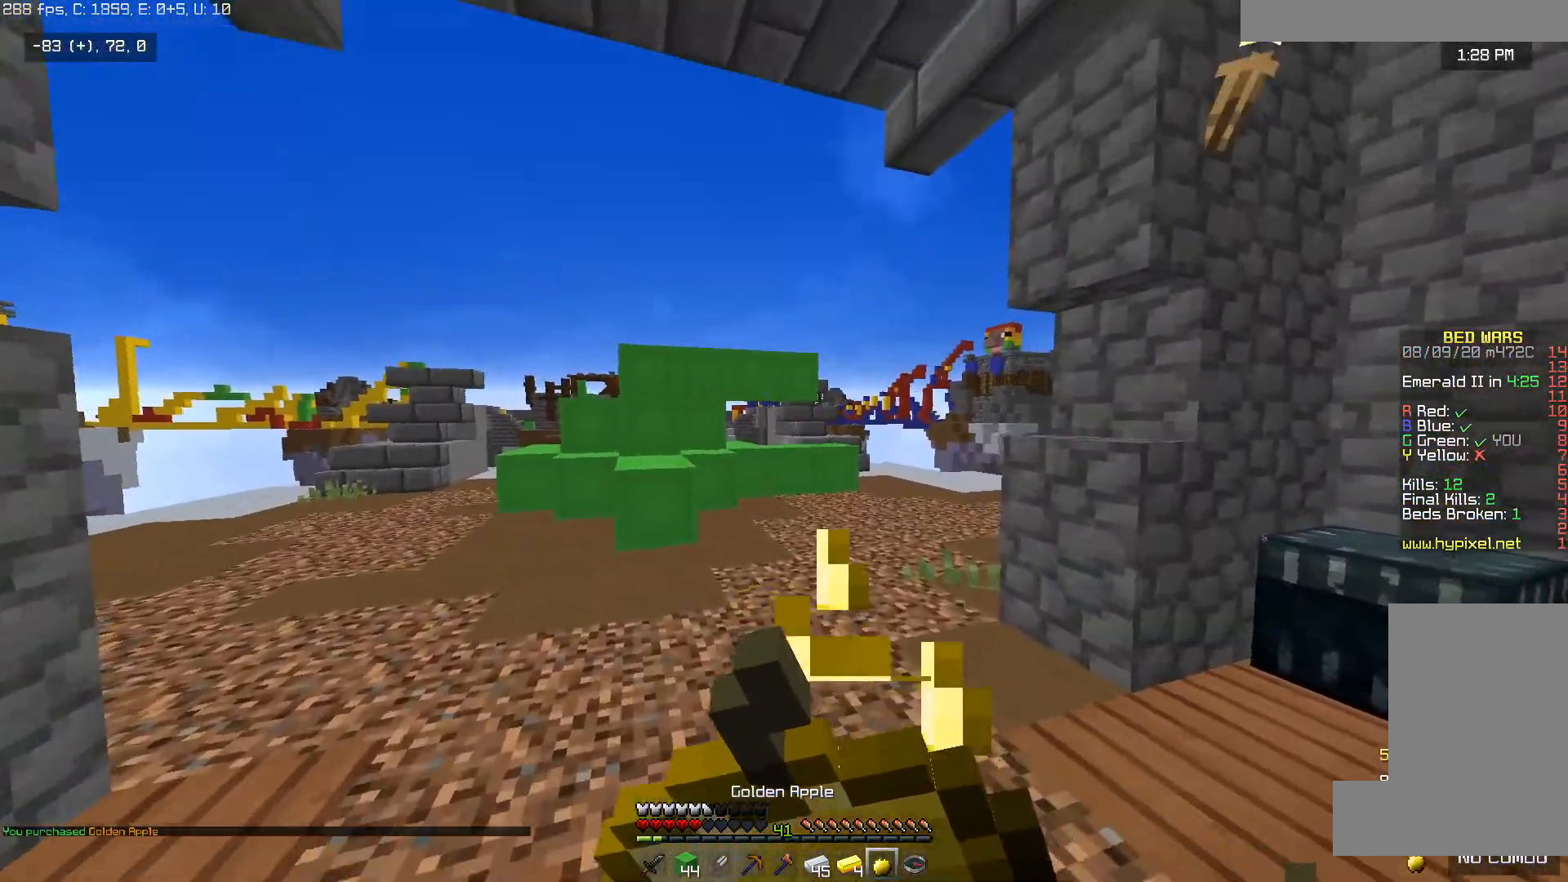
{"keys": ["a", "s"], "mouse": ["right"], "events": [[50, "w", "up"], [150, "s", "down"], [233, "a", "up"], [500, "a", "down"]]}
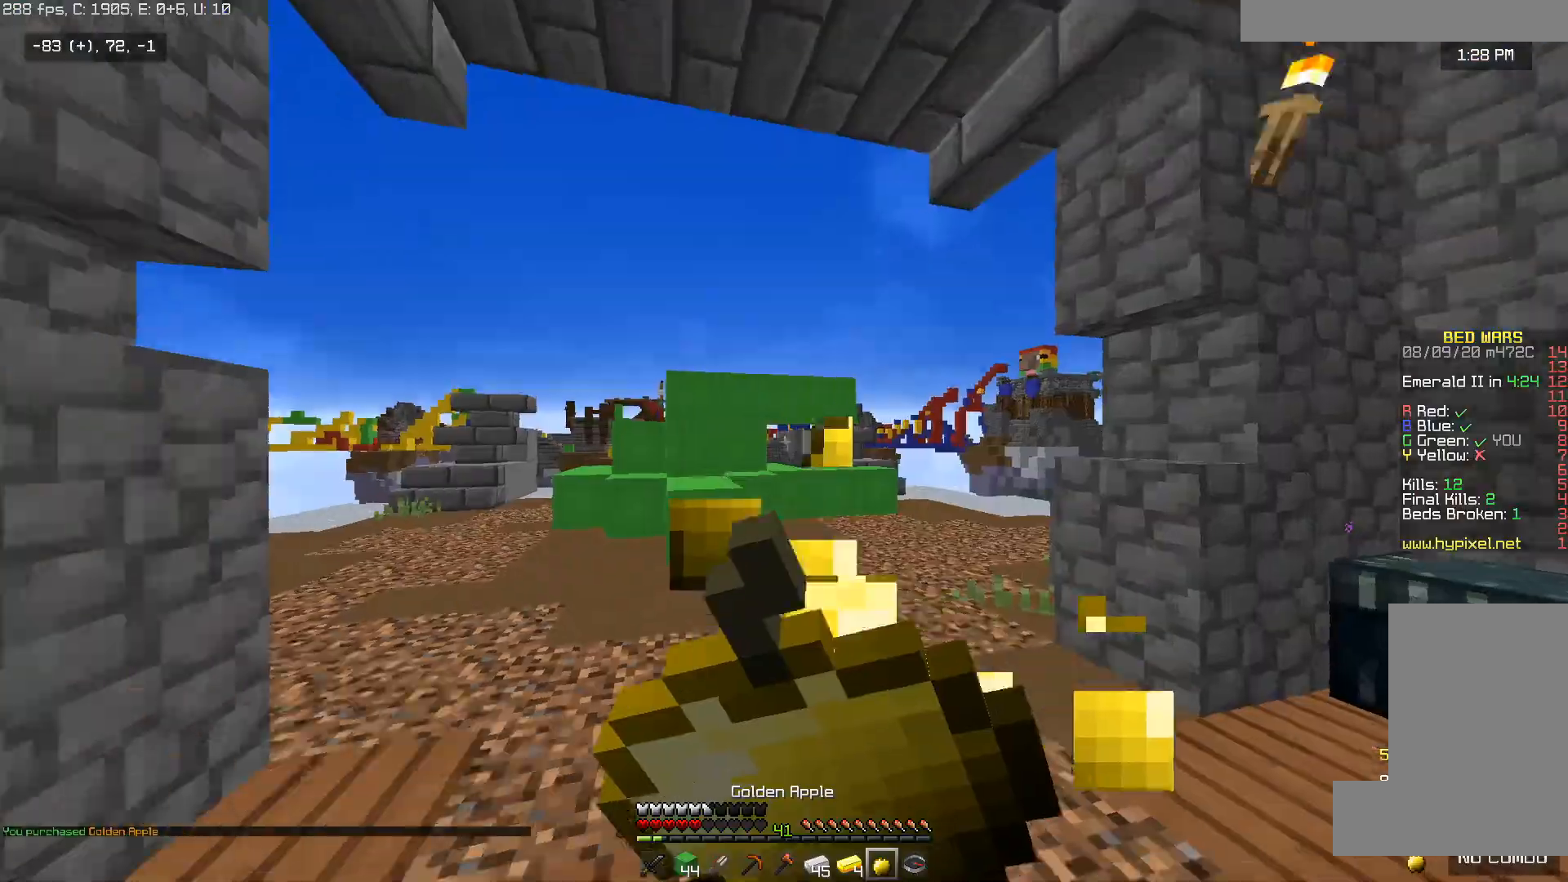
{"keys": ["w"], "mouse": ["right"], "events": [[100, "s", "up"], [150, "w", "down"], [450, "a", "up"]]}
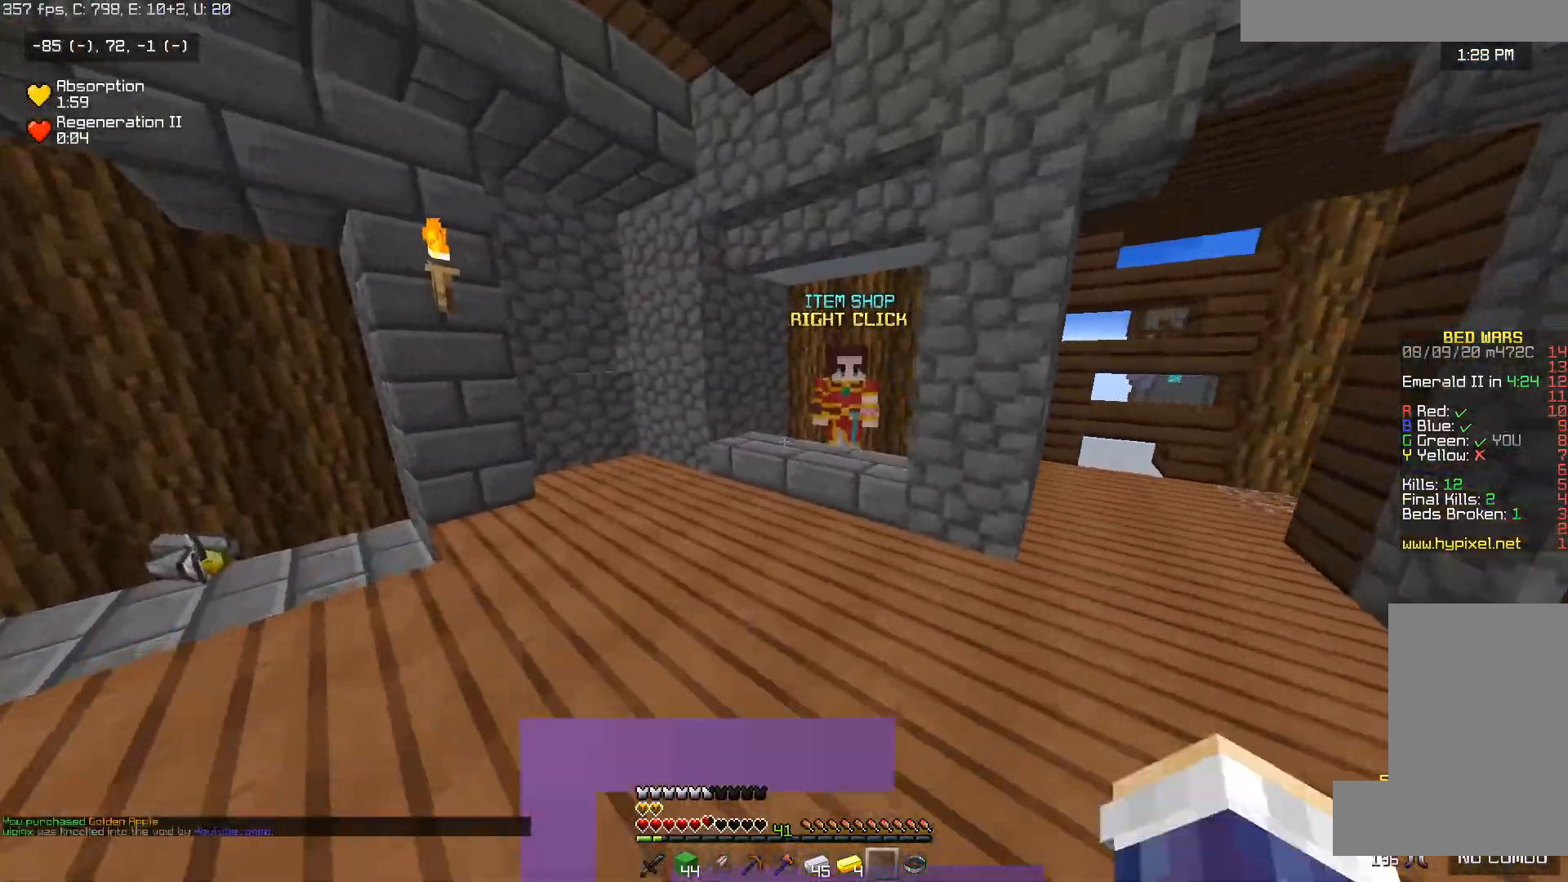
{"keys": ["w"], "mouse": ["right"], "events": [[50, "space", "down"], [100, "a", "down"], [133, "mouse_right", "up"], [250, "space", "up"], [300, "a", "up"], [400, "mouse_right", "down"]]}